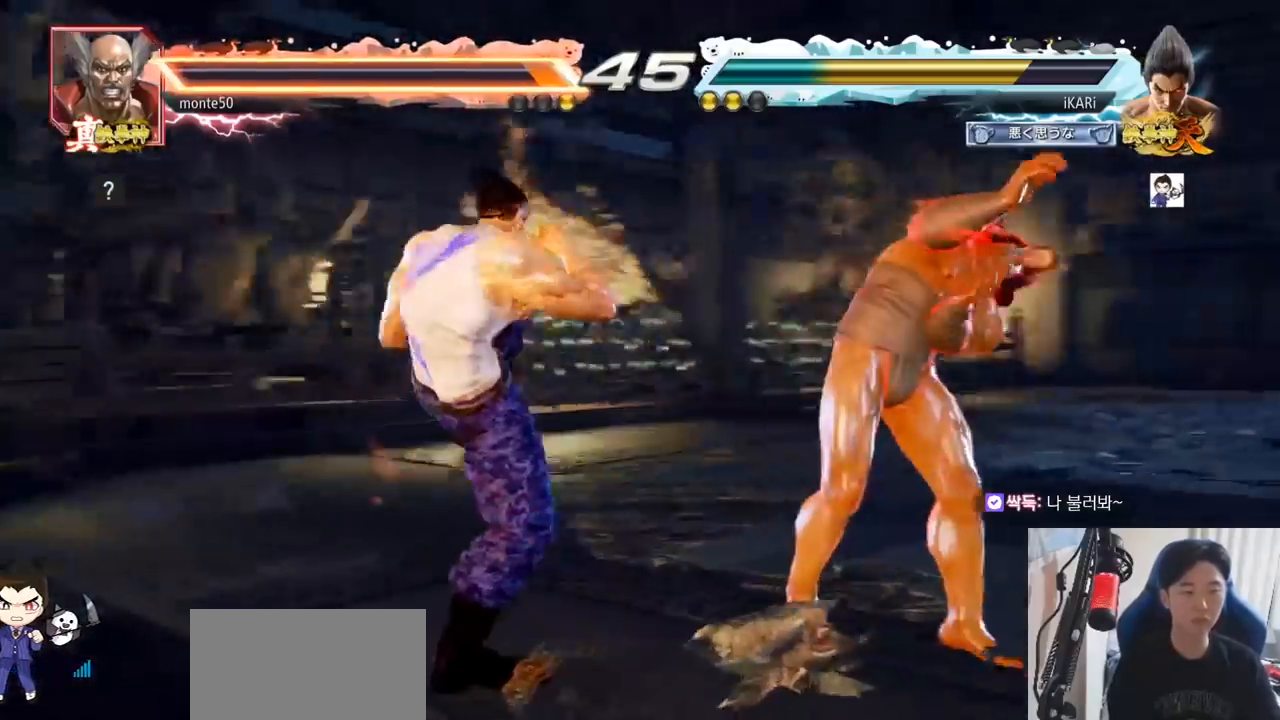
Gameplay with a controller (arcade stick); each line is a JSON object with the inputs held at the frame after it. "events" lists button and stick changes between this image and that frame as [ms after this image, input, new state], when the widget could be followed in between. Not read: L3 R3.
{"buttons": [], "left_stick": "left", "events": [[167, "TRIANGLE", "down"], [200, "TRIANGLE", "up"], [250, "TRIANGLE", "down"], [300, "TRIANGLE", "up"], [334, "TRIANGLE", "down"], [384, "TRIANGLE", "up"]]}
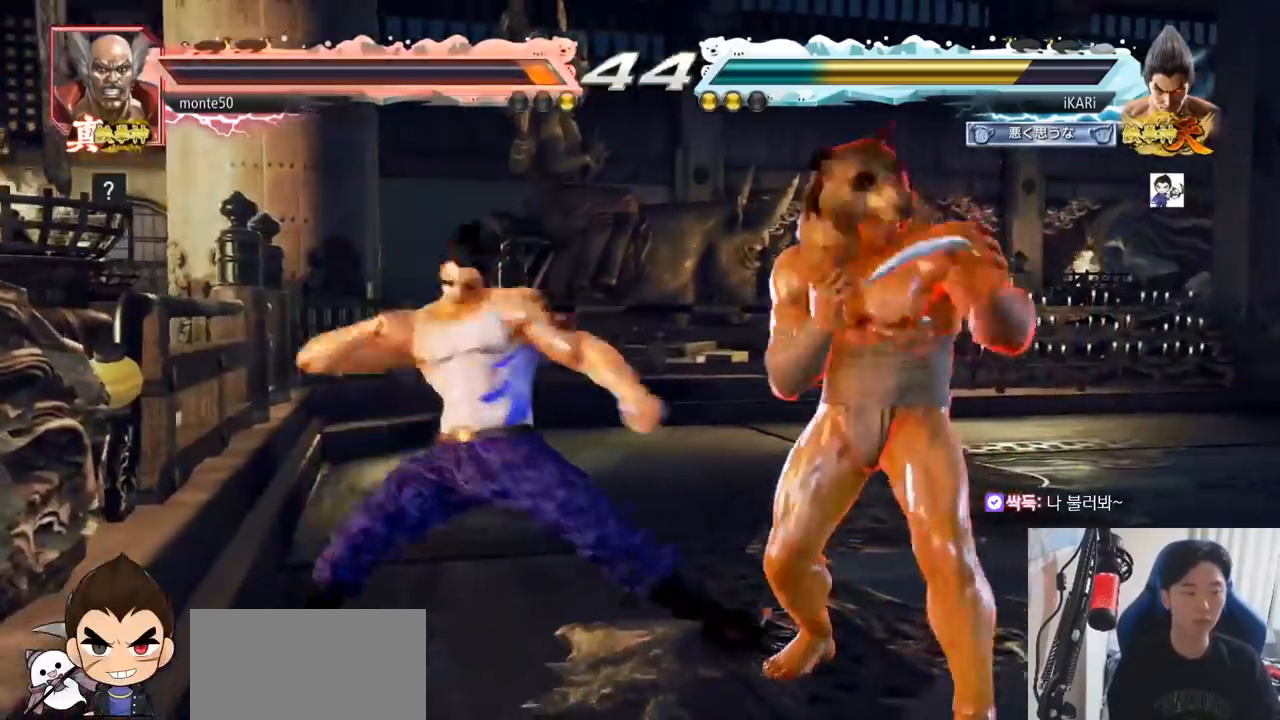
{"buttons": [], "left_stick": "center", "events": [[17, "left_stick", "center"]]}
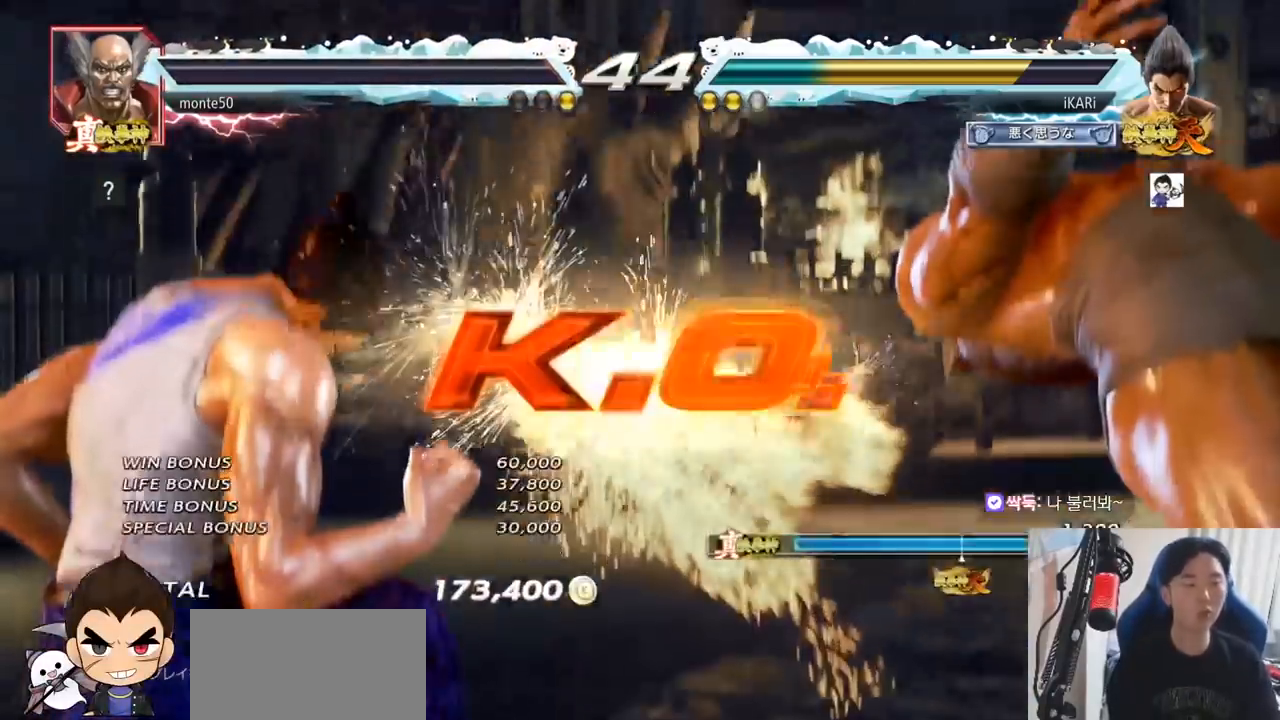
{"buttons": [], "left_stick": "center", "events": []}
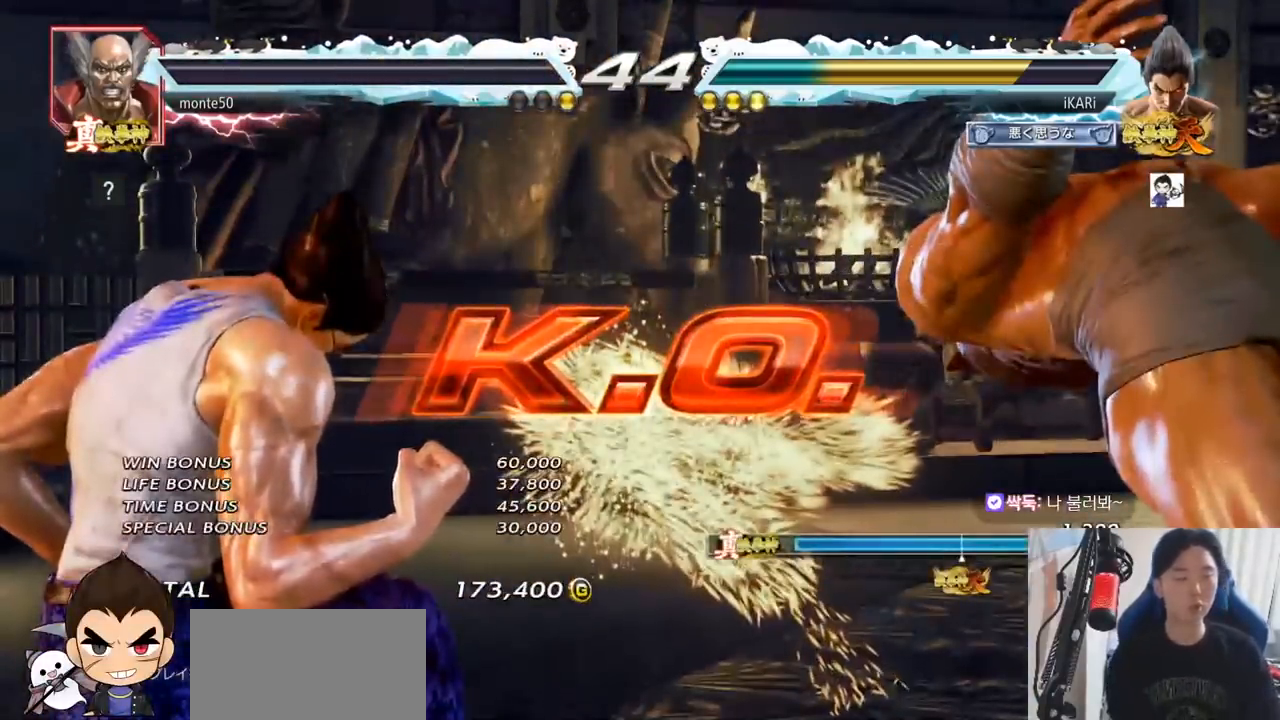
{"buttons": [], "left_stick": "center", "events": []}
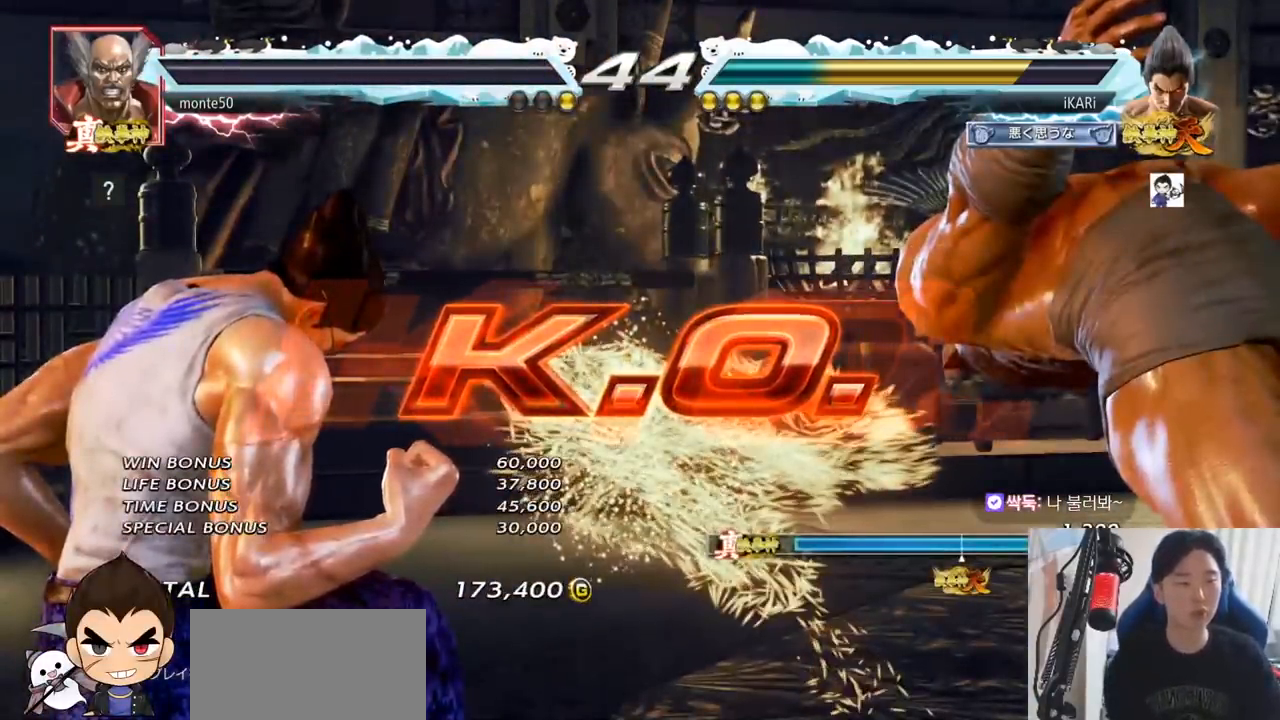
{"buttons": [], "left_stick": "center", "events": []}
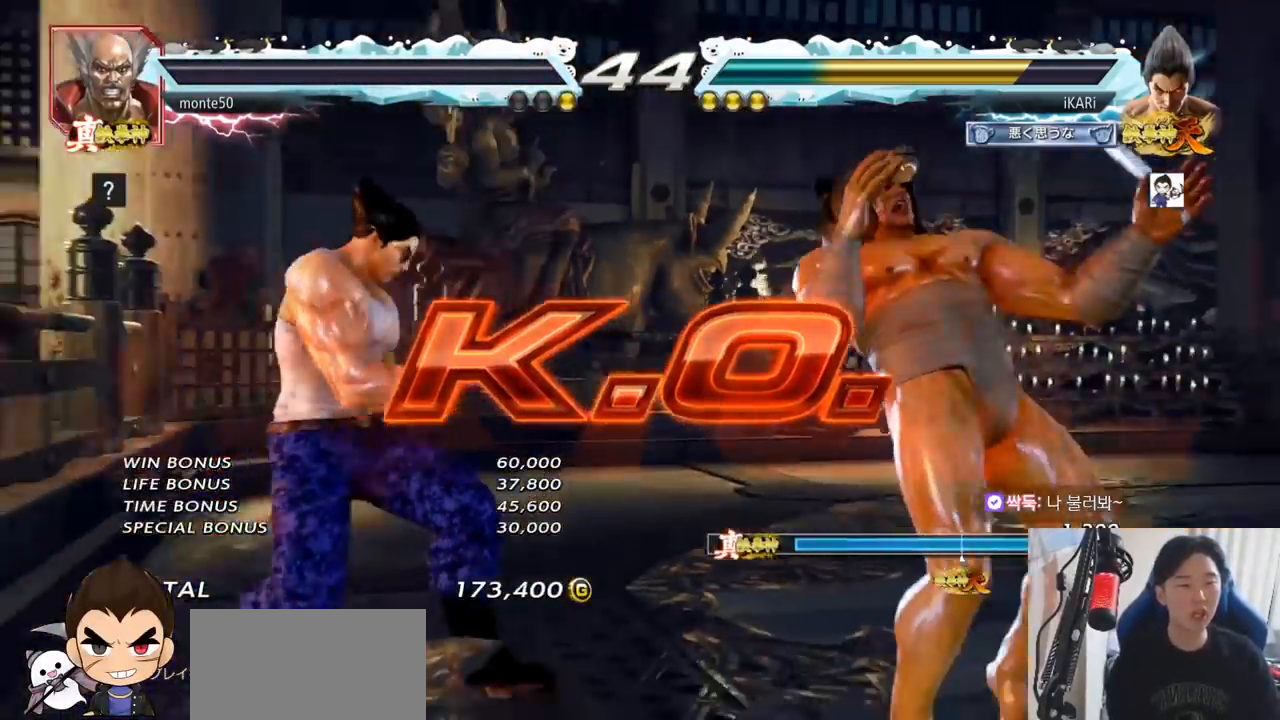
{"buttons": [], "left_stick": "center", "events": []}
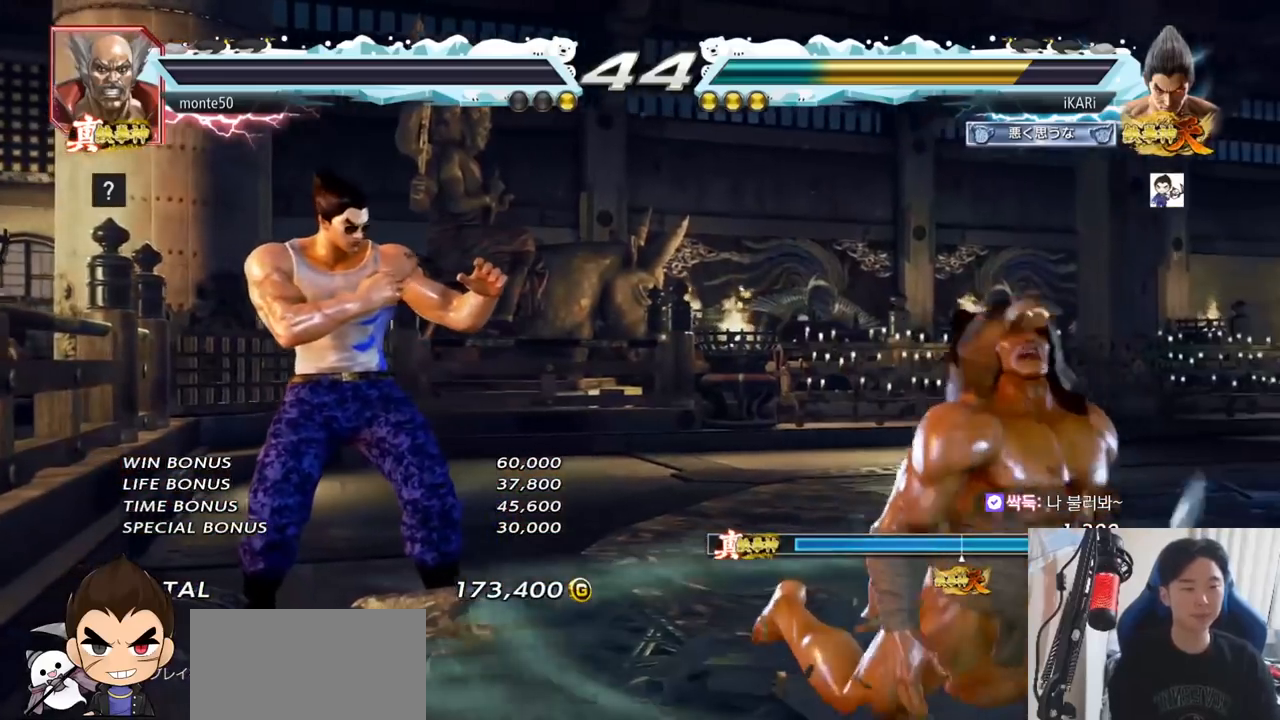
{"buttons": ["TRIANGLE"], "left_stick": "center", "events": [[384, "TRIANGLE", "down"]]}
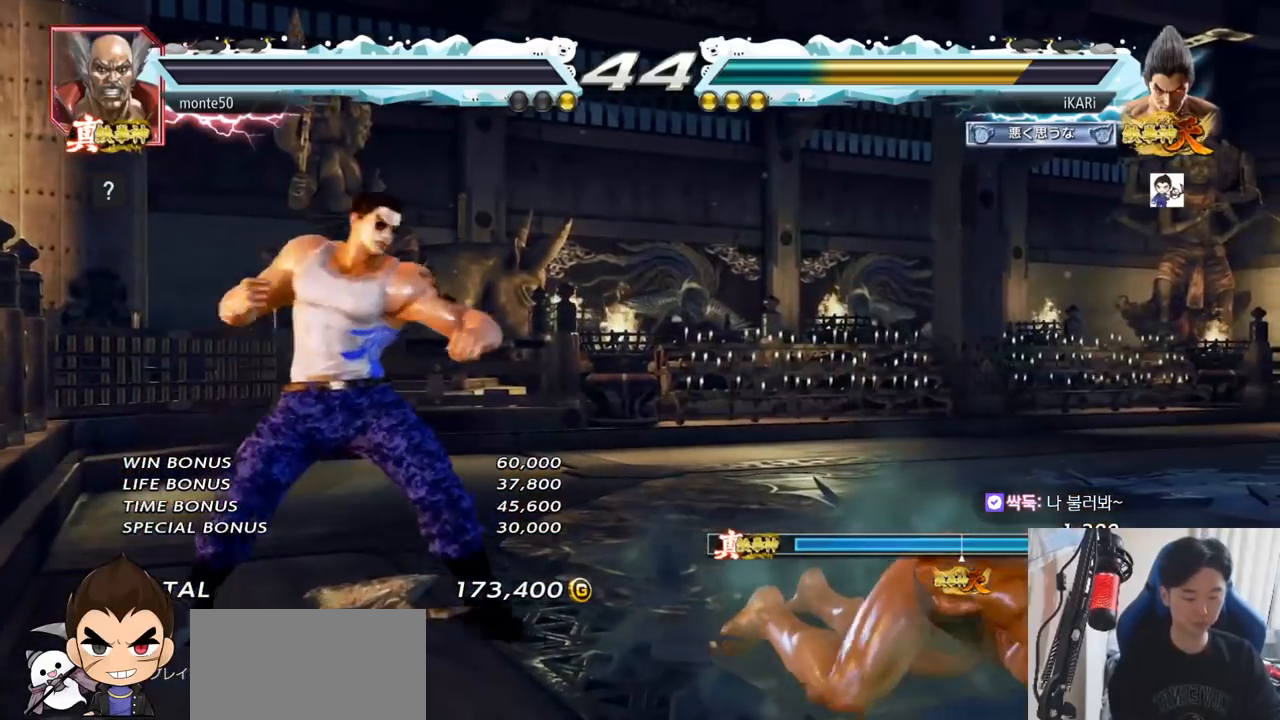
{"buttons": ["TRIANGLE"], "left_stick": "center", "events": []}
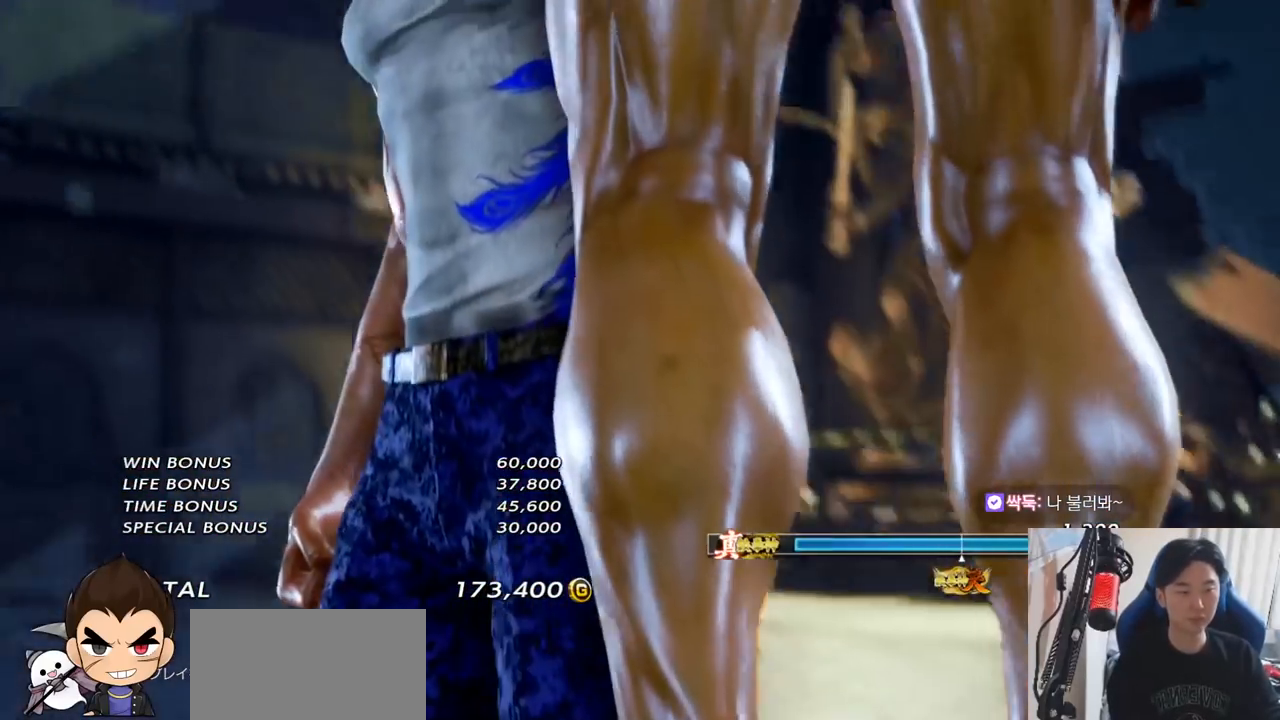
{"buttons": [], "left_stick": "center", "events": [[233, "TRIANGLE", "up"]]}